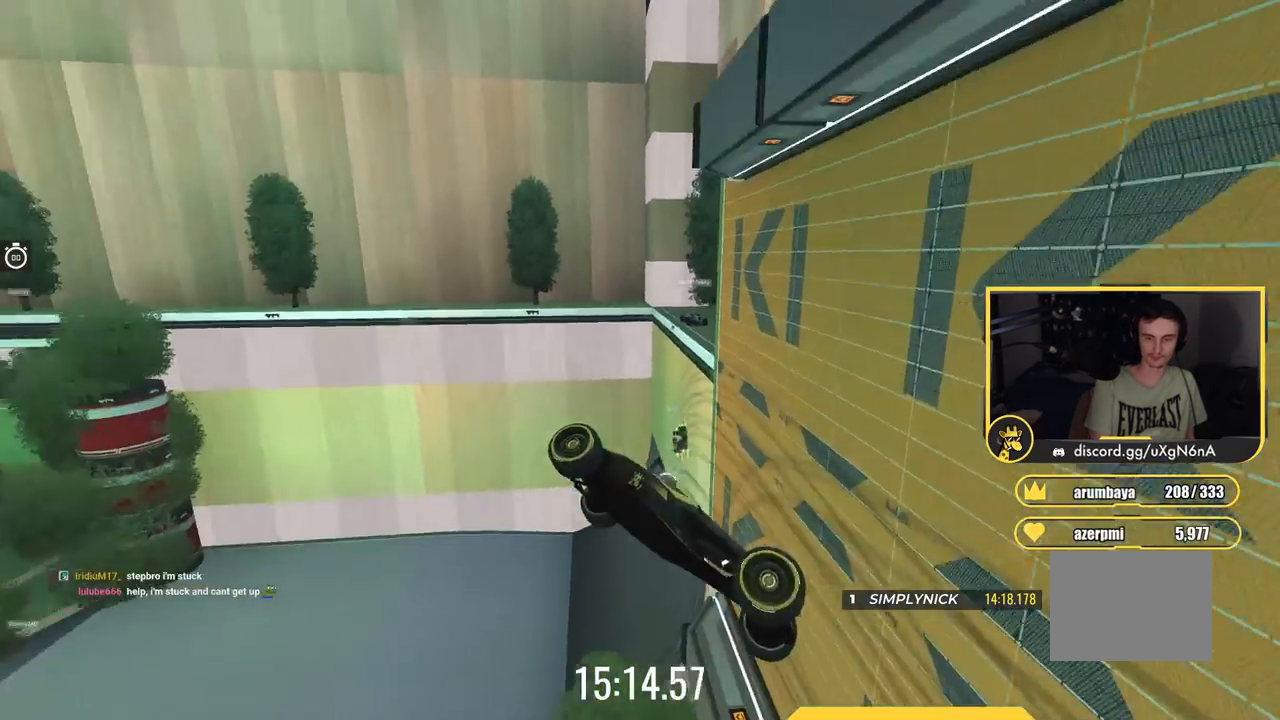
Gameplay with keyboard; each line is a JSON object with the keys held at the frame after it. "events" lists presses ("down") and releases ("up") of "down", "left", "right" and "up" between this image and that frame as [ms after this image, input, new state], when the widget could be followed in between. No other keys are recorded. Mouse input is not recorded.
{"keys": ["right", "up"], "events": [[317, "right", "down"]]}
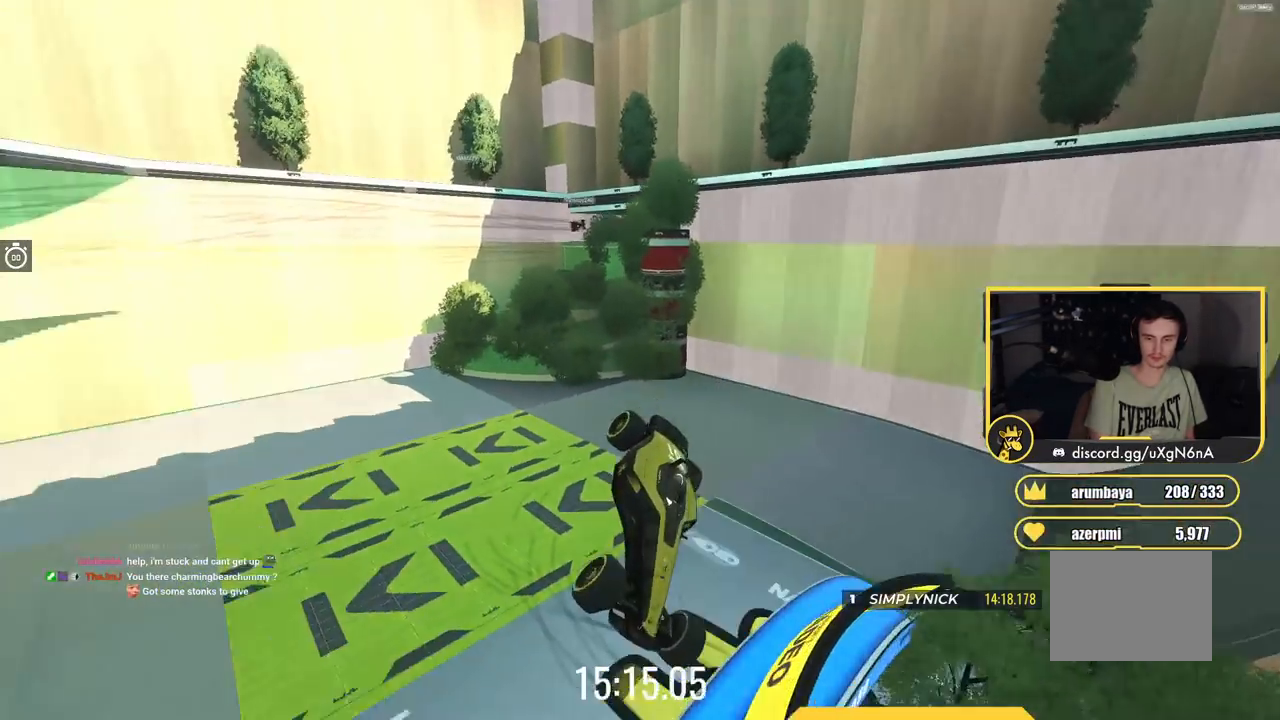
{"keys": ["right", "up"], "events": []}
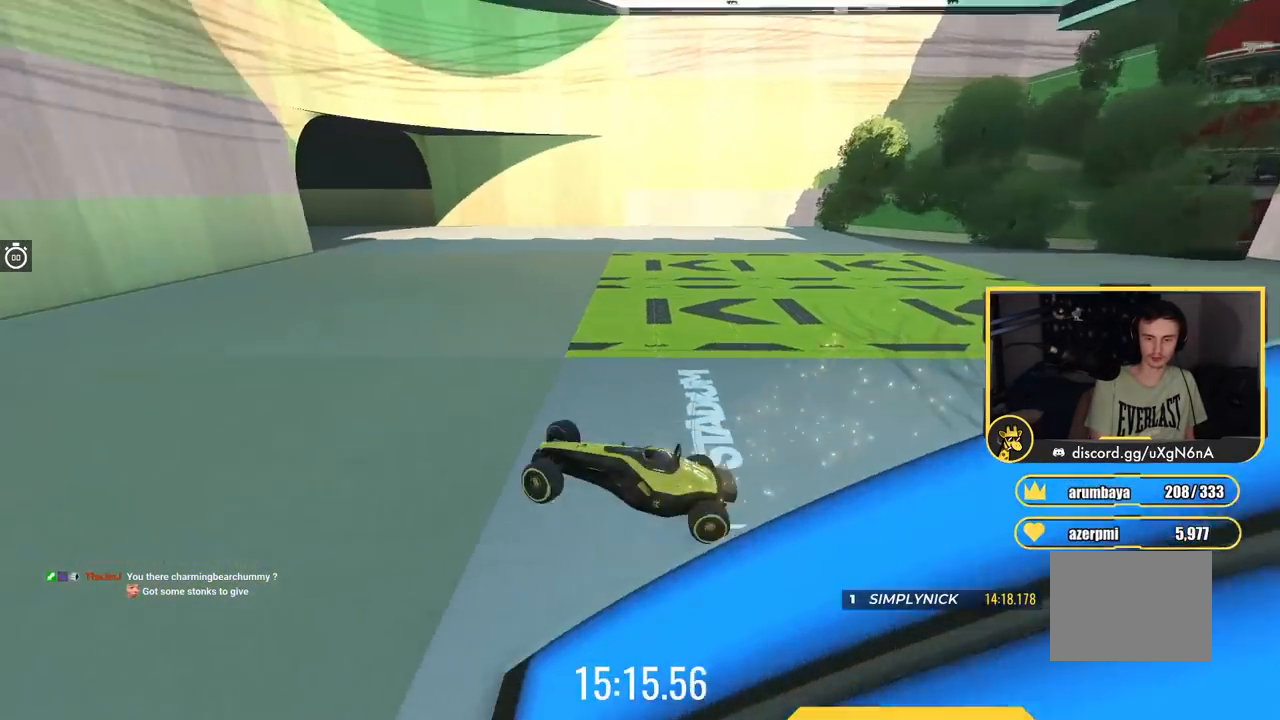
{"keys": ["right", "up"], "events": []}
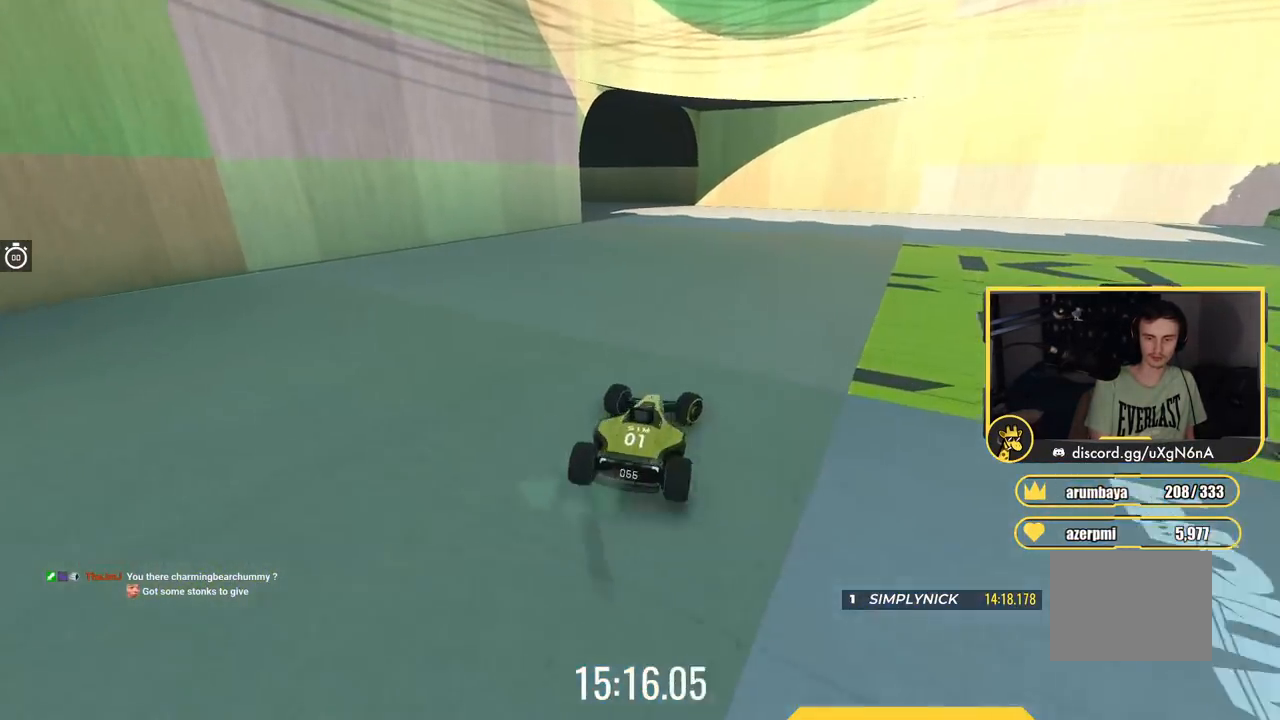
{"keys": ["right", "up"], "events": []}
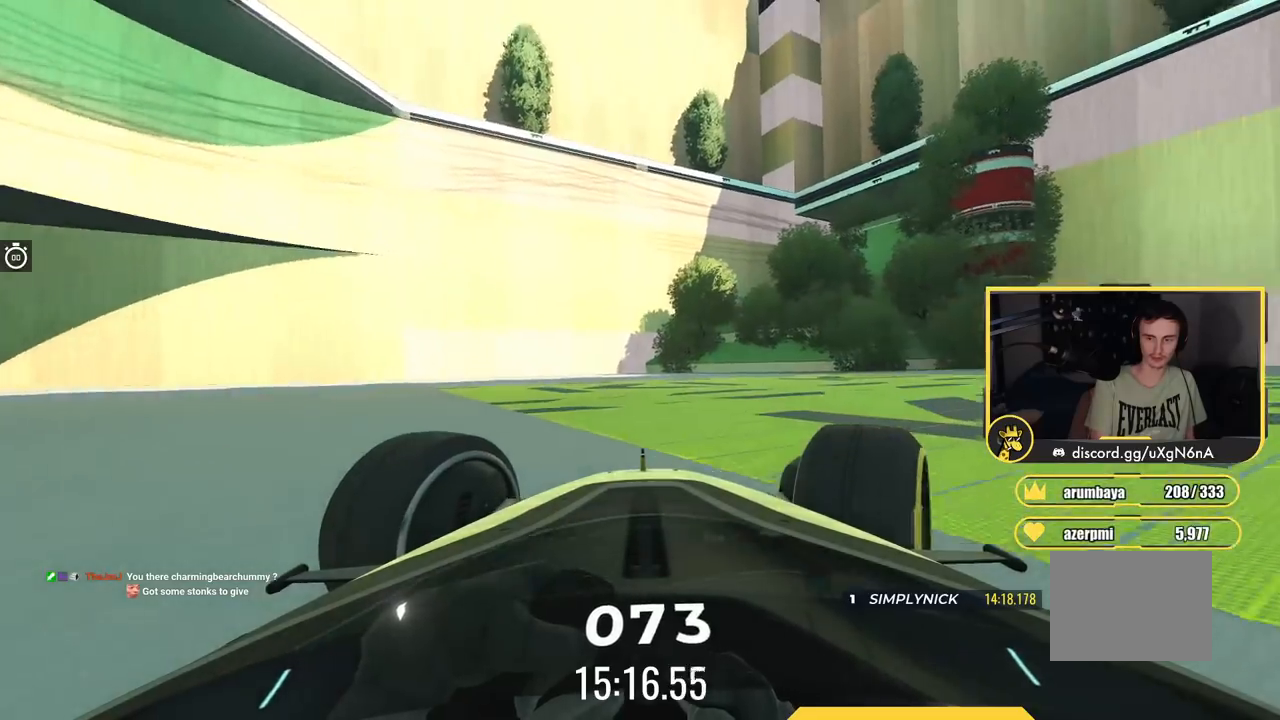
{"keys": ["right", "up"], "events": []}
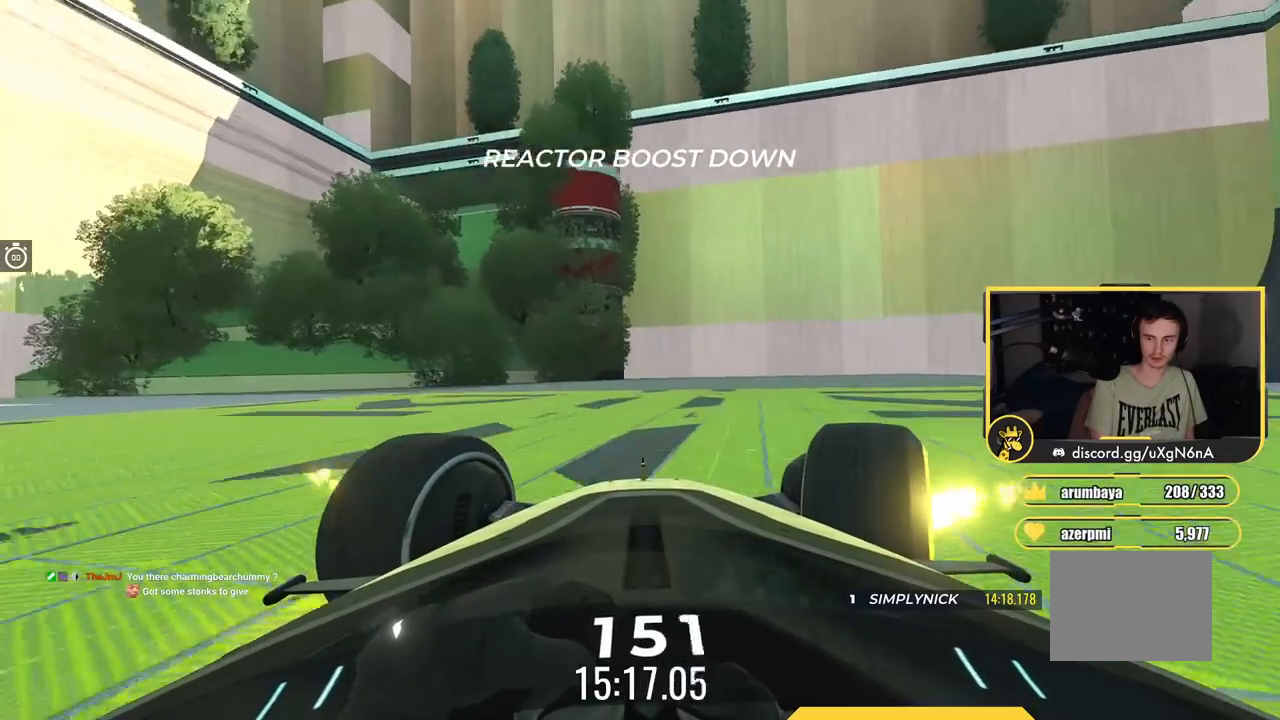
{"keys": ["right"], "events": [[450, "up", "up"]]}
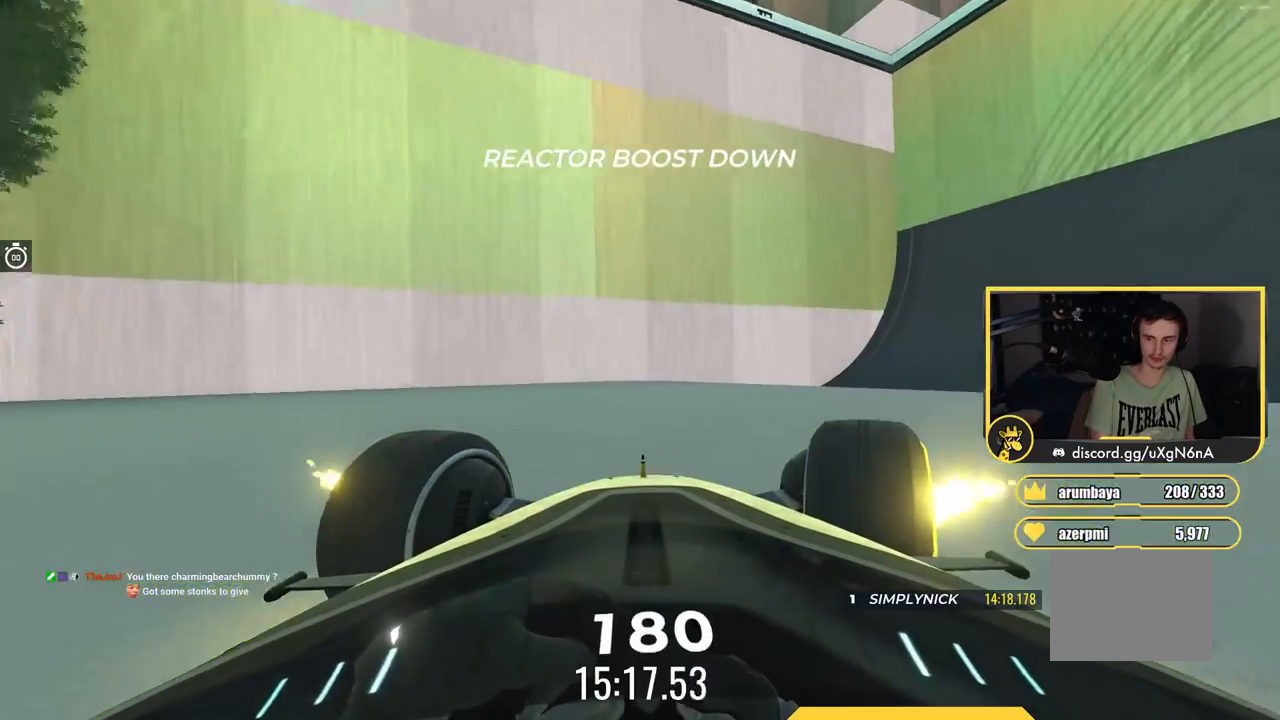
{"keys": ["right"], "events": []}
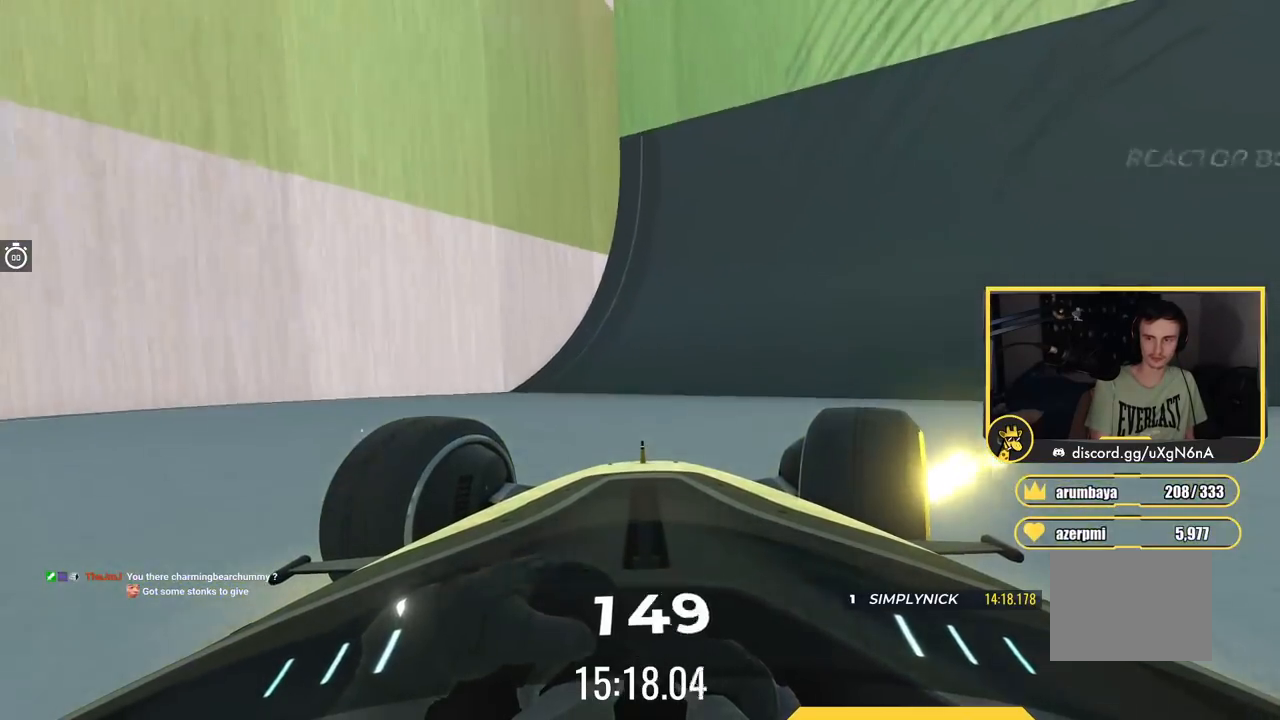
{"keys": ["right", "up"], "events": [[300, "up", "down"]]}
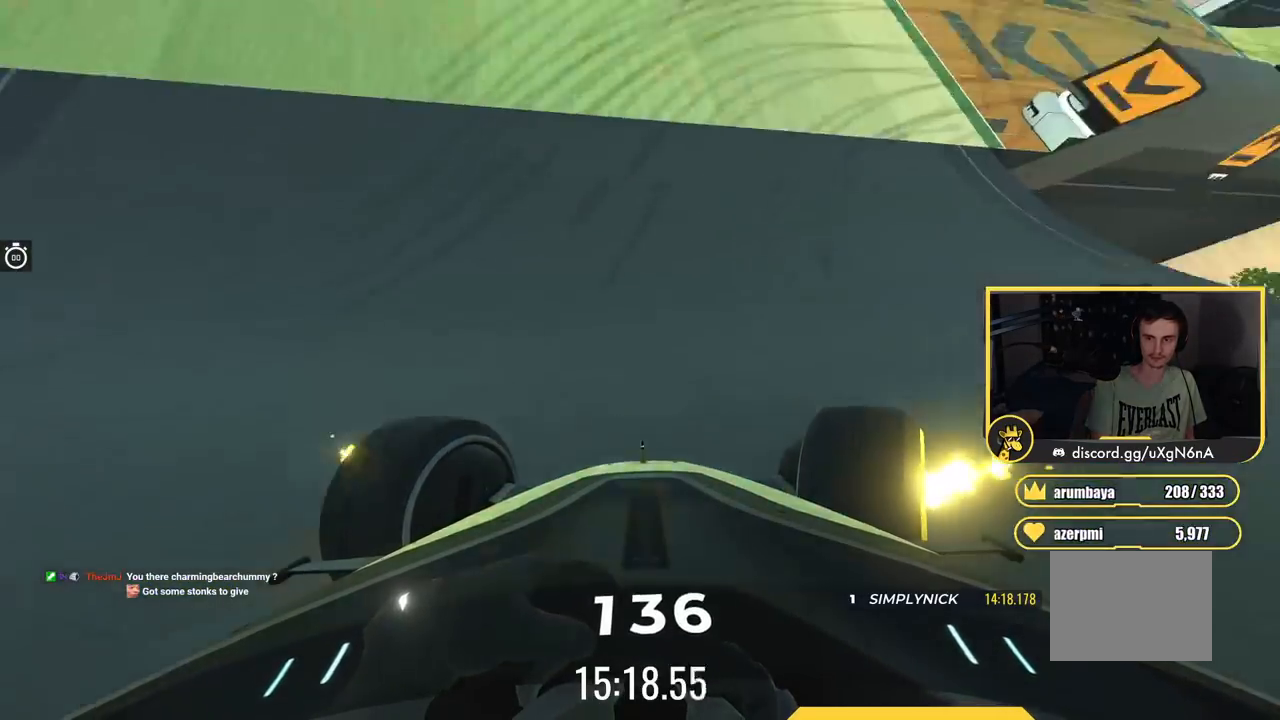
{"keys": ["up"], "events": [[384, "right", "up"]]}
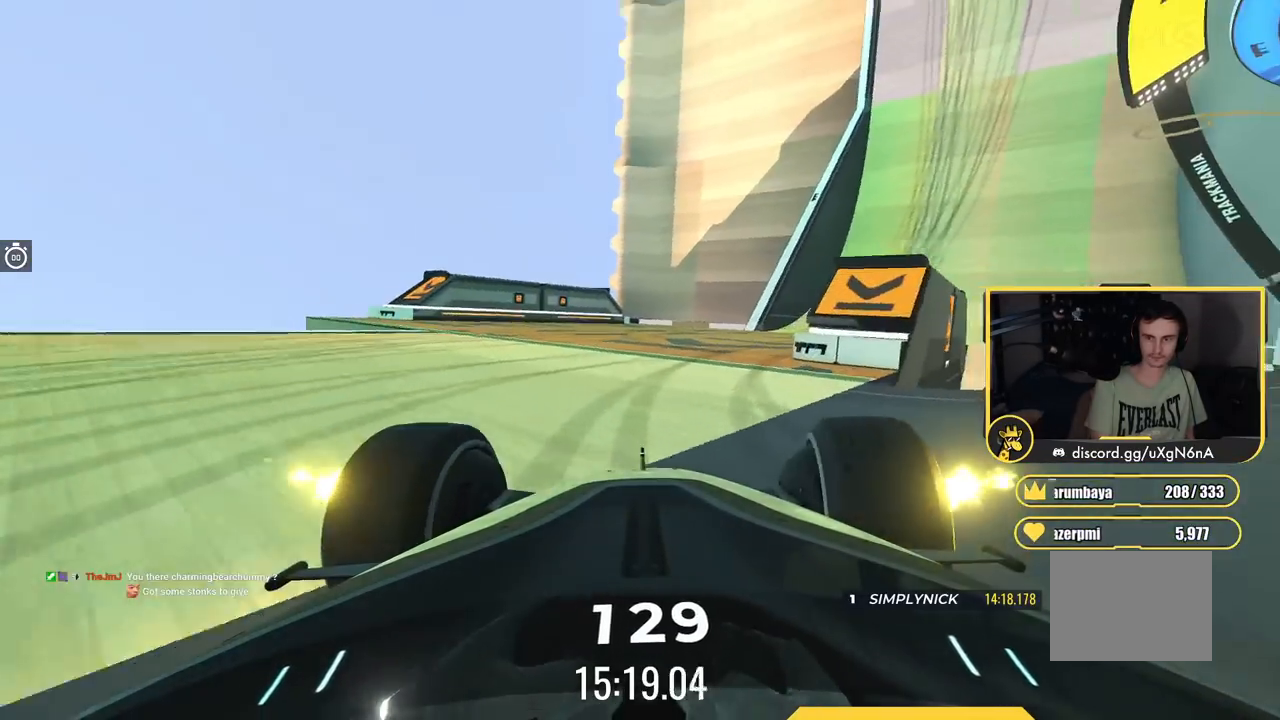
{"keys": ["right", "up"], "events": [[217, "right", "down"]]}
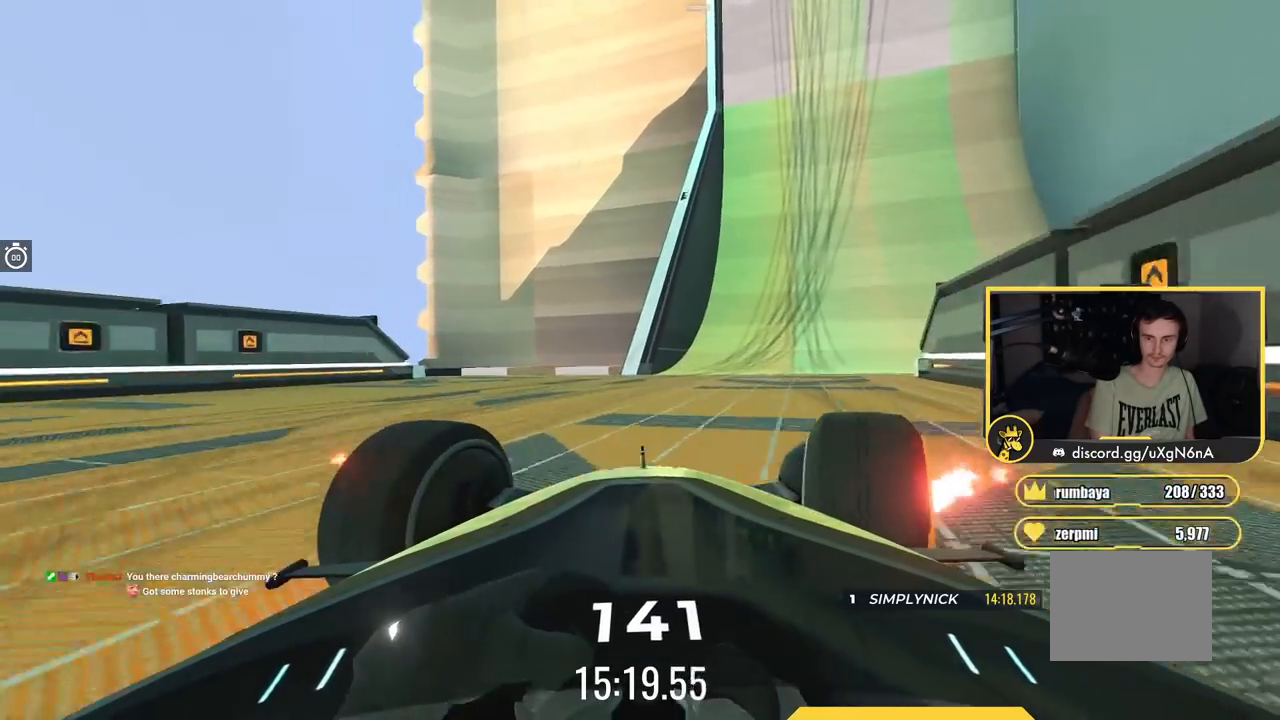
{"keys": ["up"], "events": [[67, "right", "up"], [401, "left", "down"], [484, "left", "up"]]}
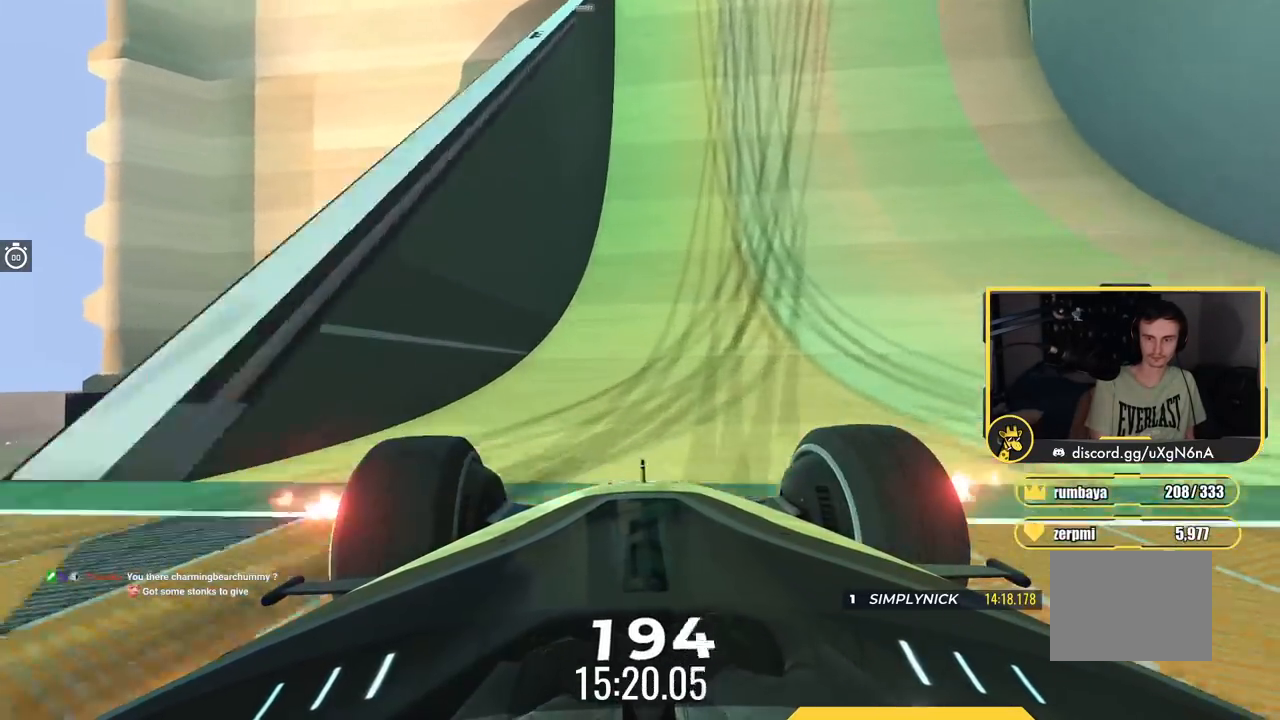
{"keys": ["left", "up"], "events": [[450, "left", "down"]]}
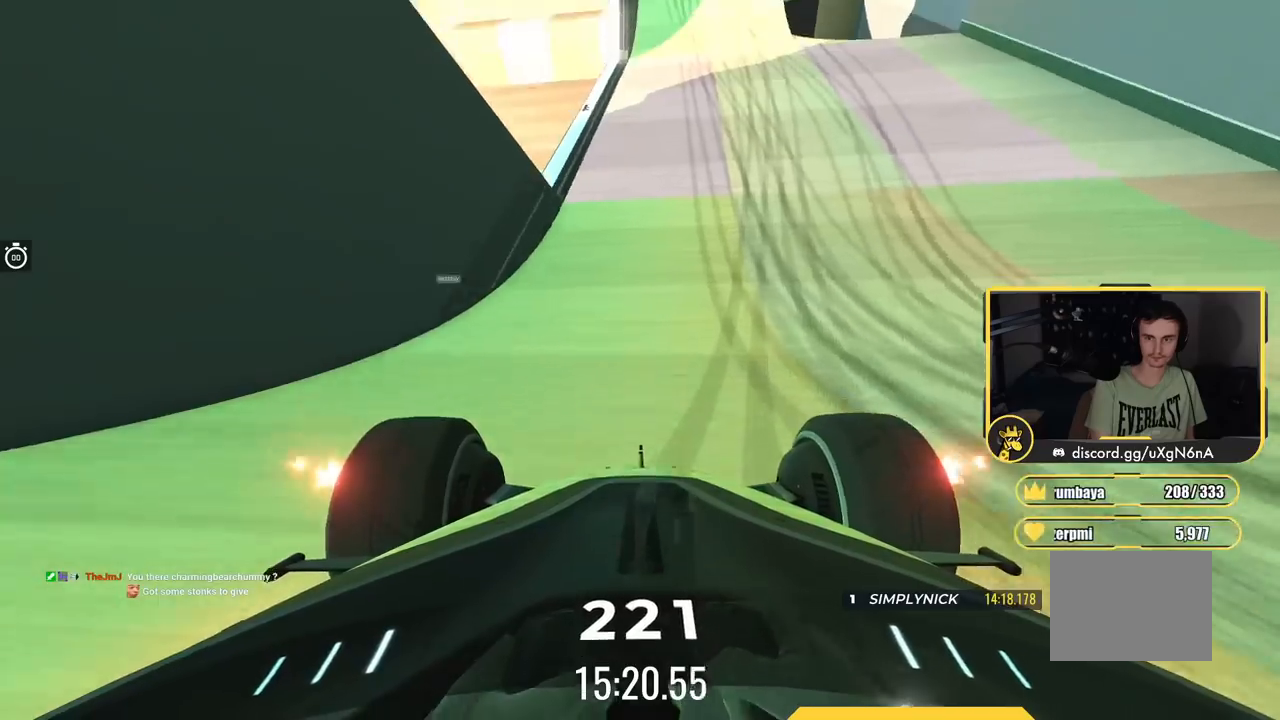
{"keys": ["left", "up"], "events": [[84, "left", "up"], [267, "left", "down"]]}
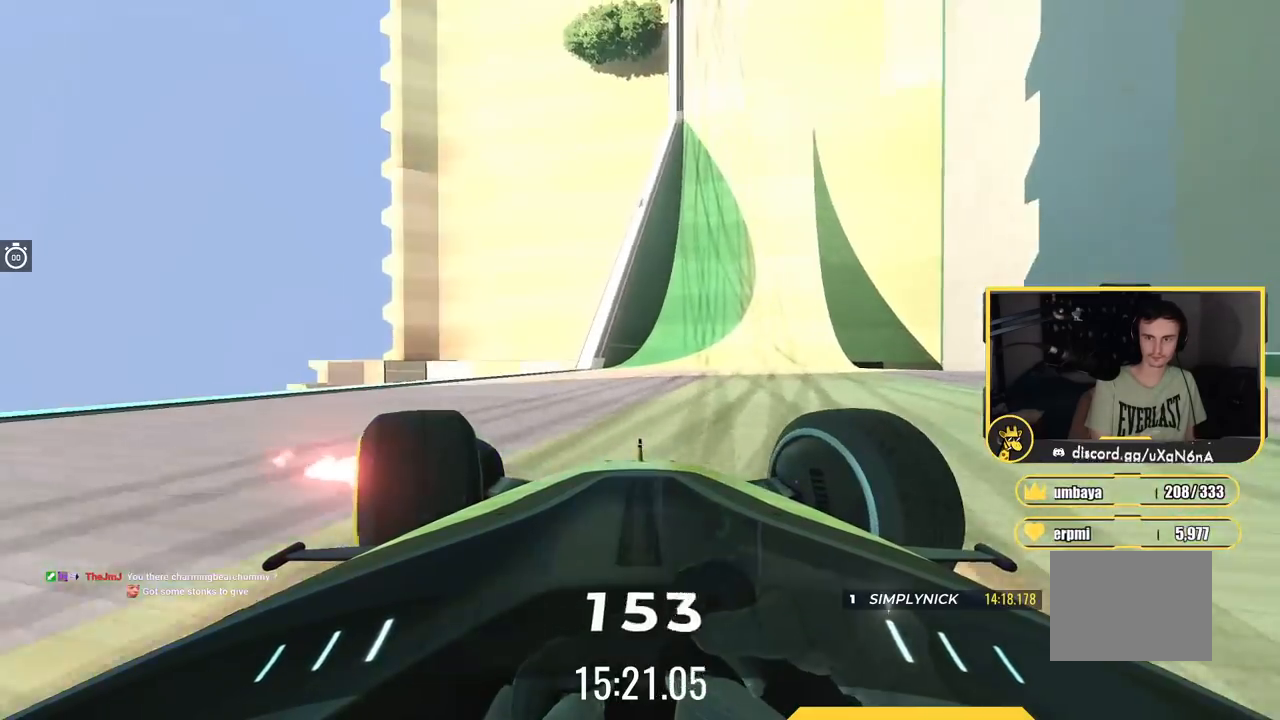
{"keys": ["up"], "events": [[300, "left", "up"]]}
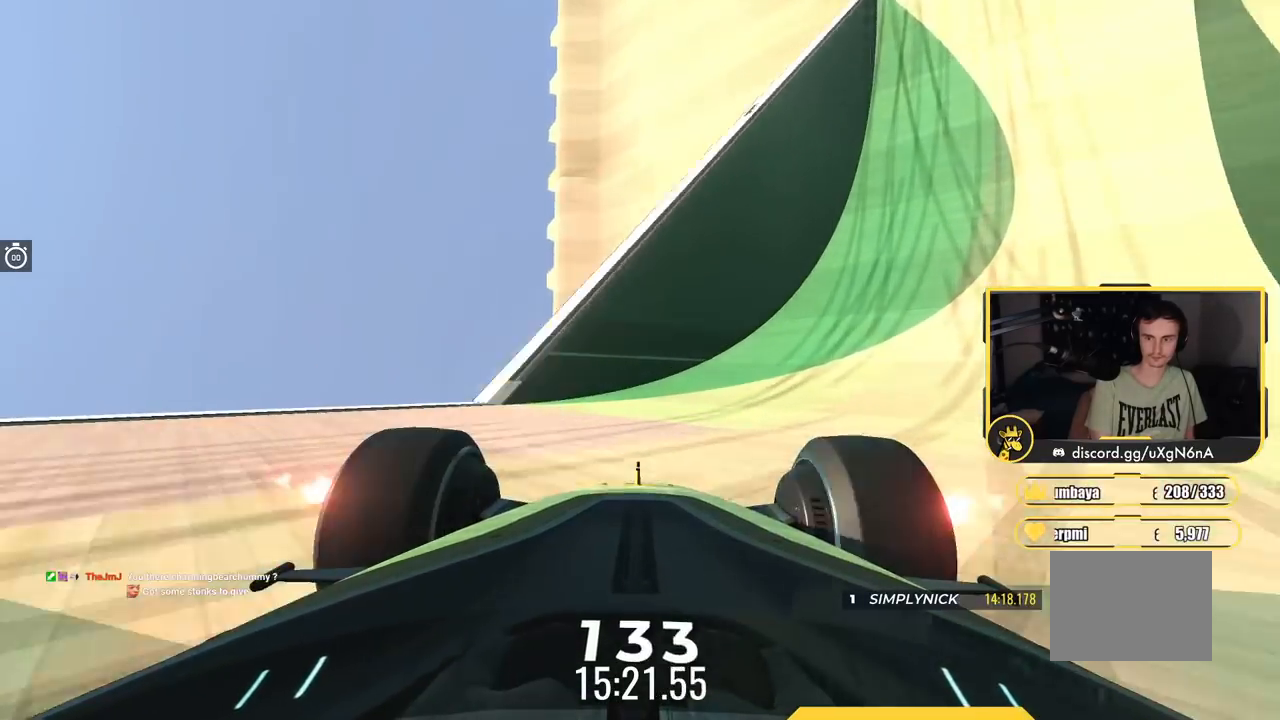
{"keys": ["up"], "events": [[17, "right", "down"], [117, "up", "up"], [334, "up", "down"], [434, "right", "up"]]}
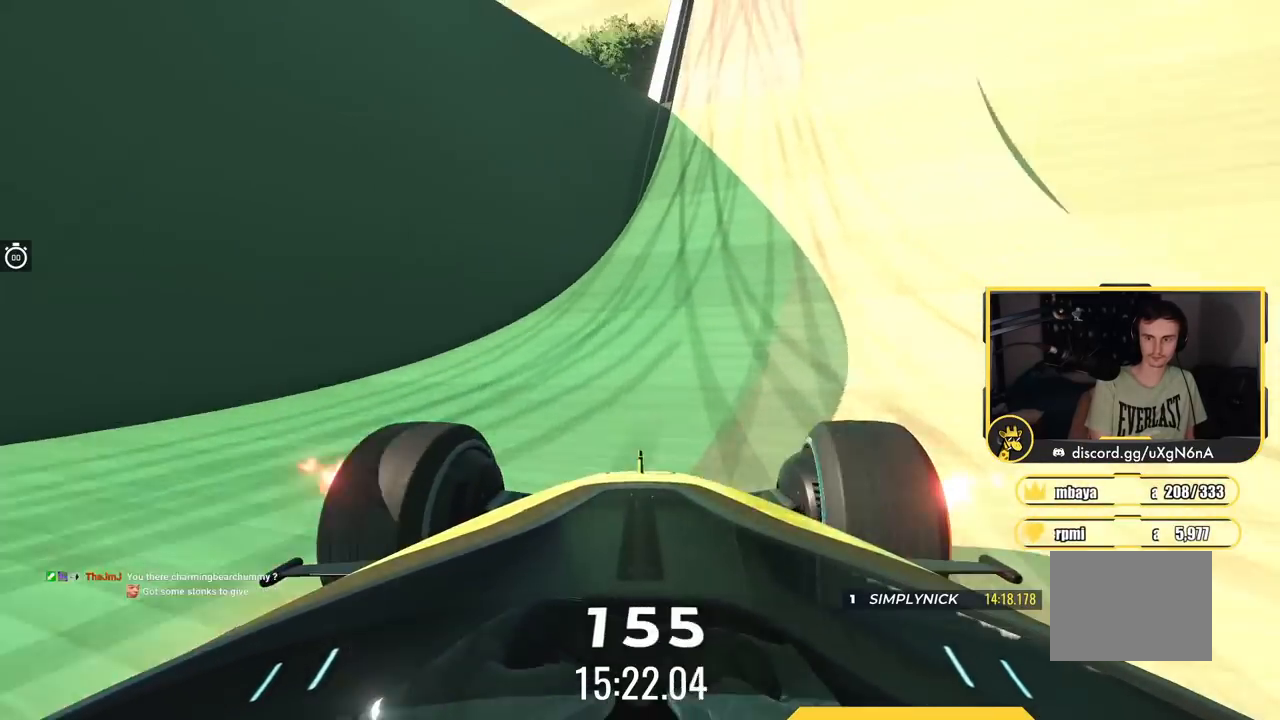
{"keys": ["up"], "events": [[100, "left", "down"], [233, "left", "up"]]}
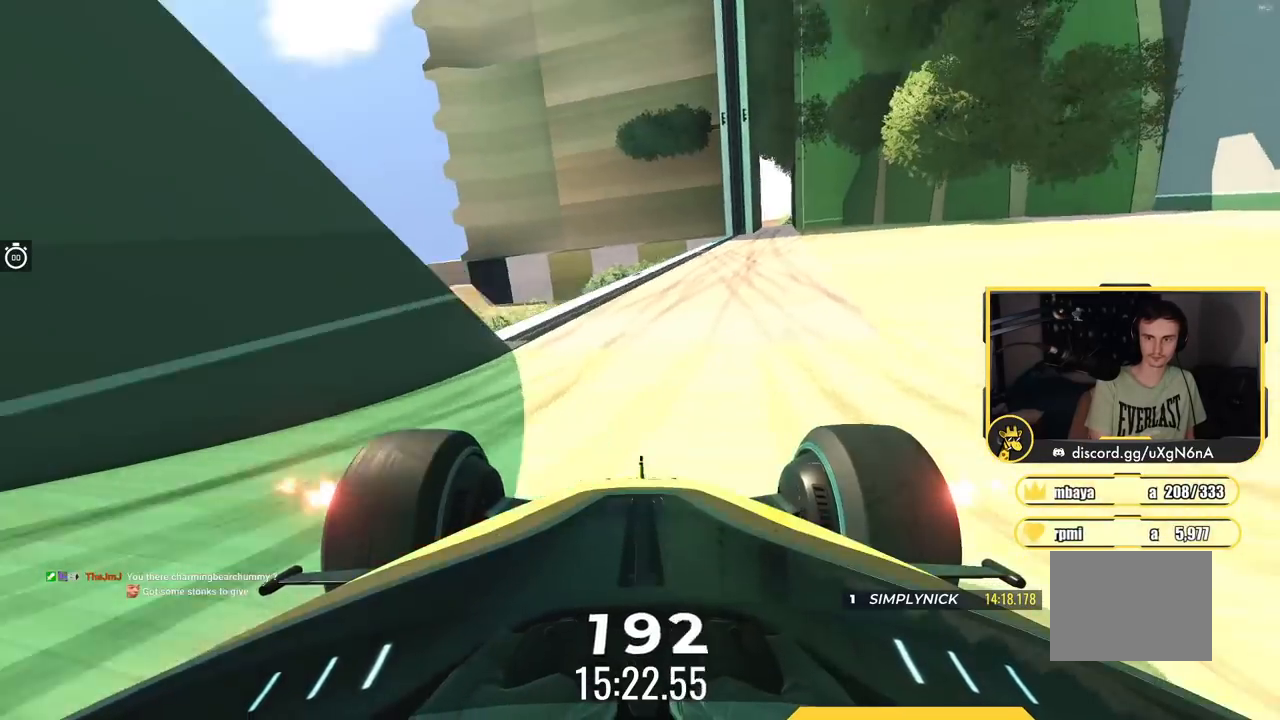
{"keys": ["left", "up"], "events": [[301, "right", "down"], [351, "right", "up"], [417, "left", "down"]]}
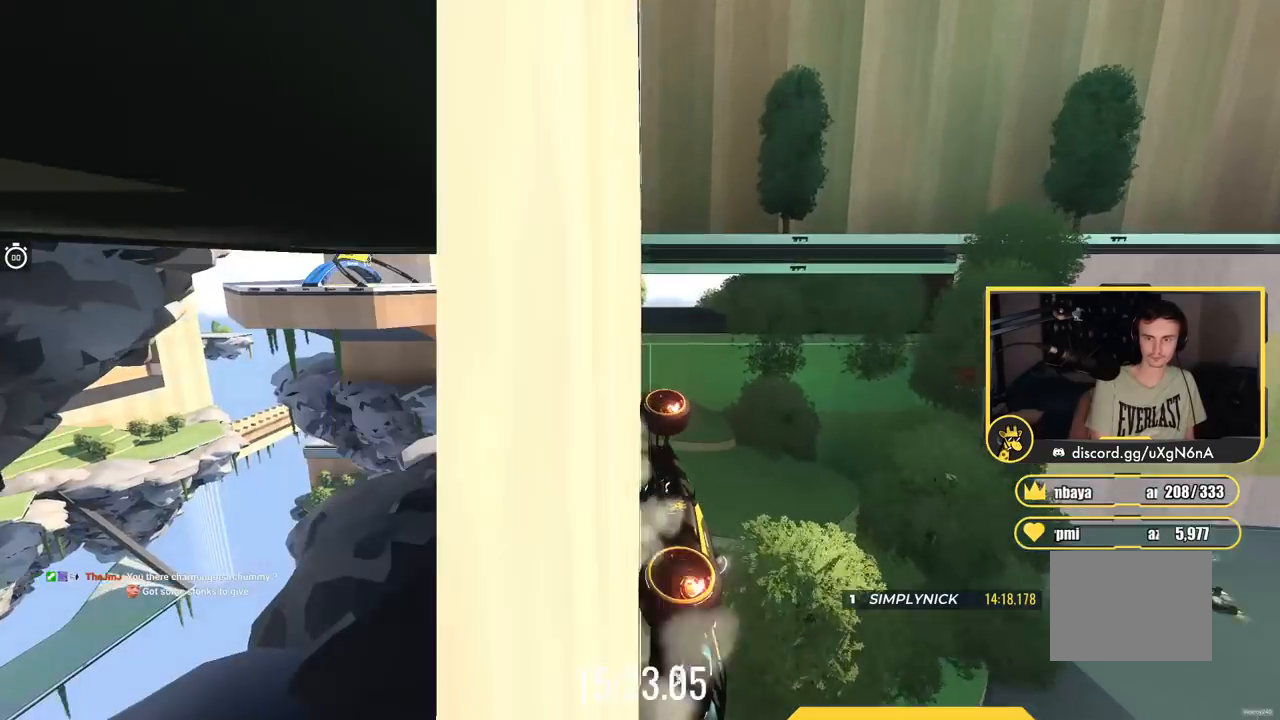
{"keys": ["right"], "events": [[50, "left", "up"], [200, "up", "up"], [317, "right", "down"]]}
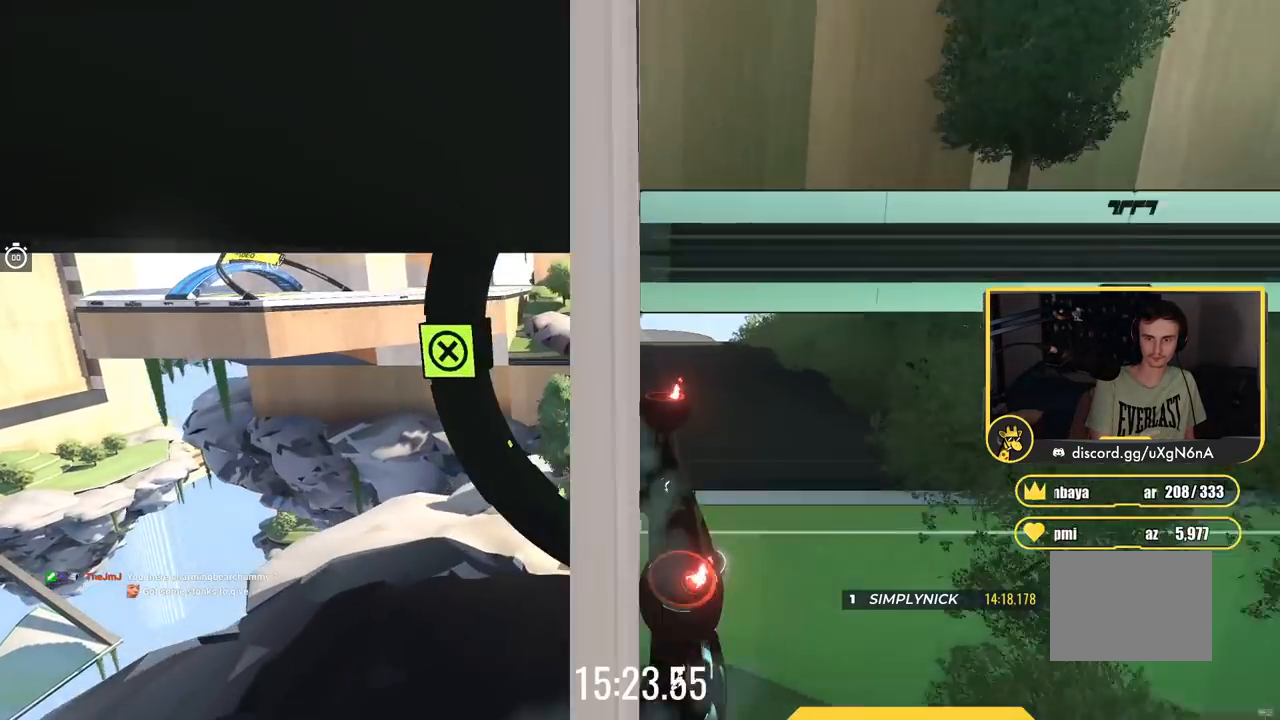
{"keys": ["left", "up"], "events": [[17, "right", "up"], [134, "left", "down"], [151, "up", "down"], [367, "left", "up"], [384, "left", "down"]]}
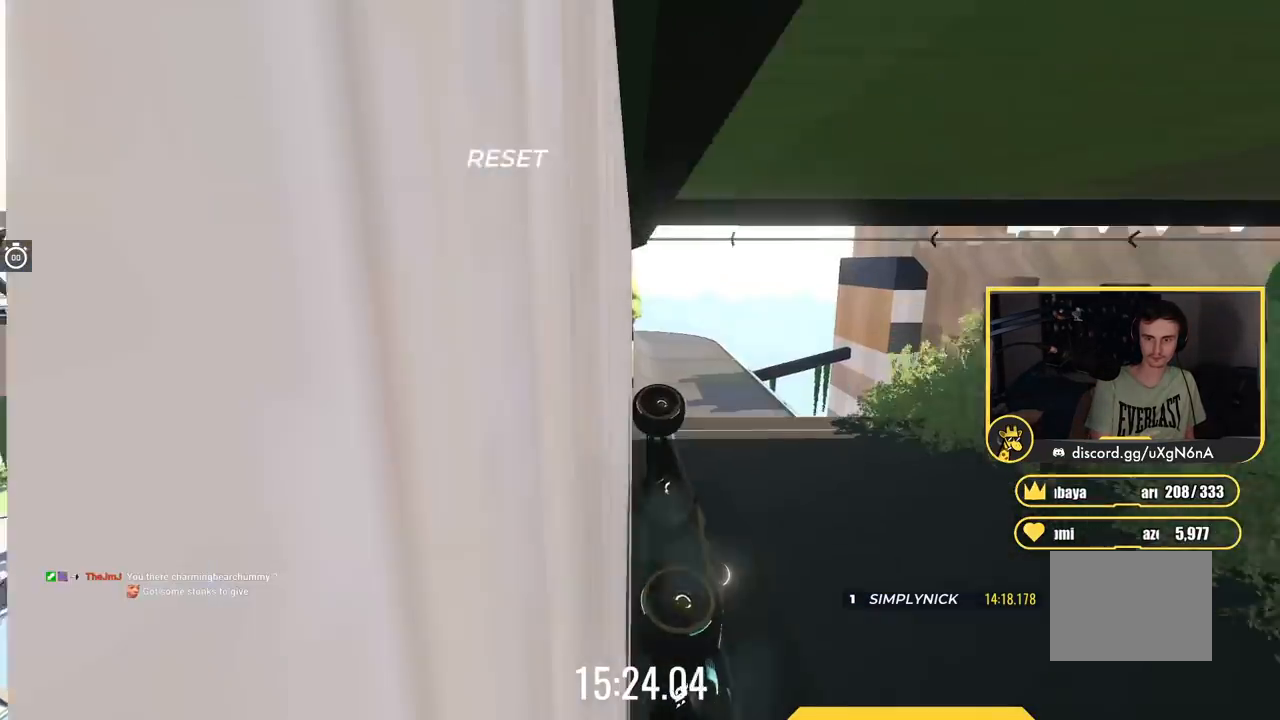
{"keys": ["left", "up"], "events": []}
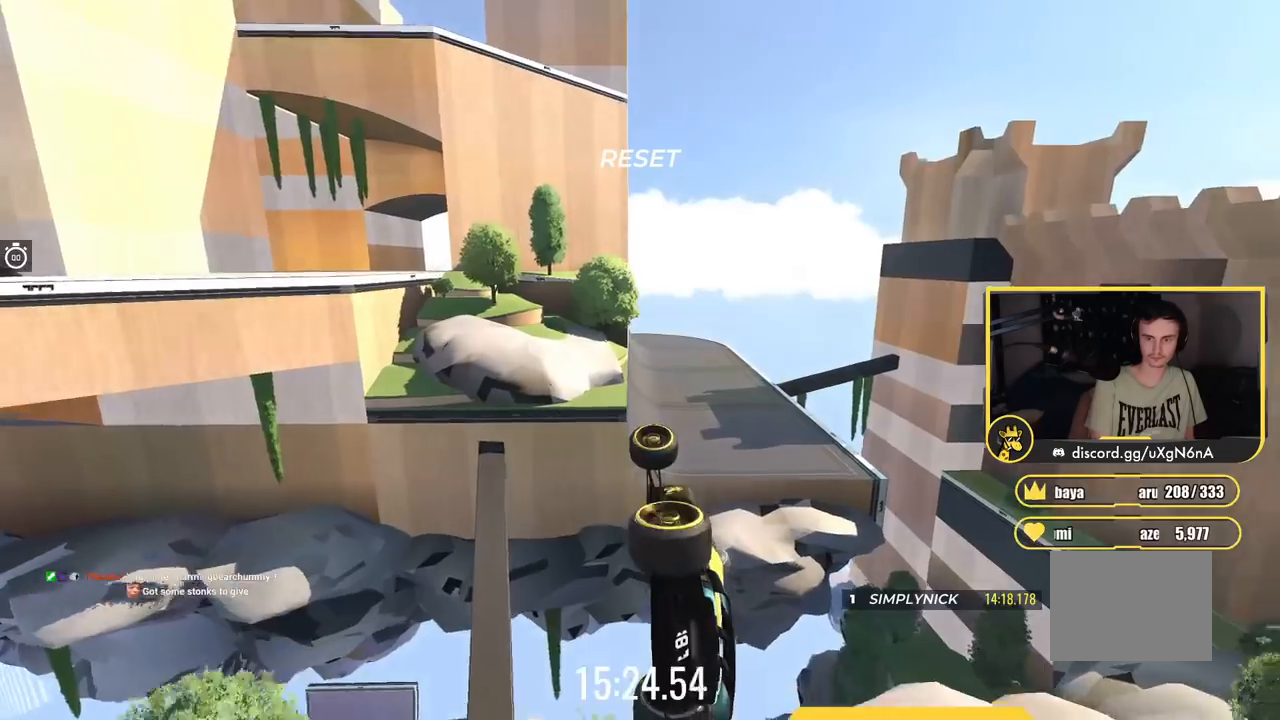
{"keys": ["down", "left", "up"], "events": [[34, "left", "up"], [184, "down", "down"], [234, "left", "down"]]}
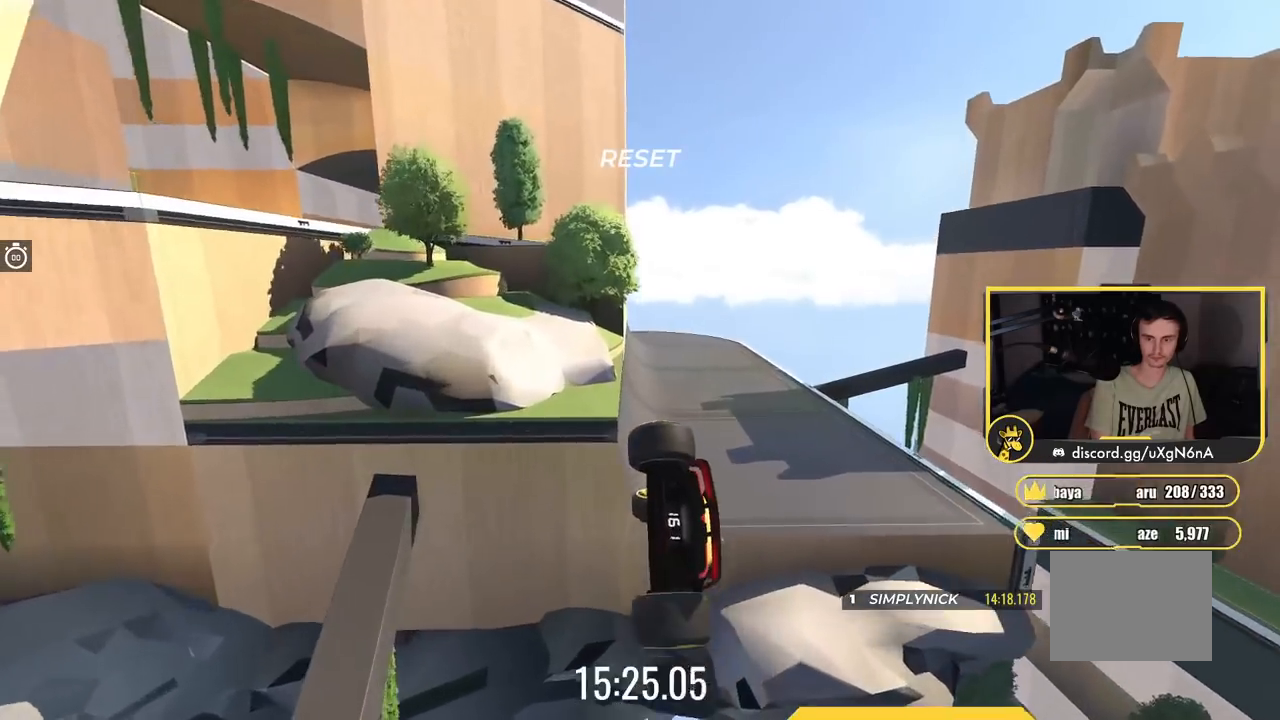
{"keys": ["up"], "events": [[50, "down", "up"], [250, "left", "up"]]}
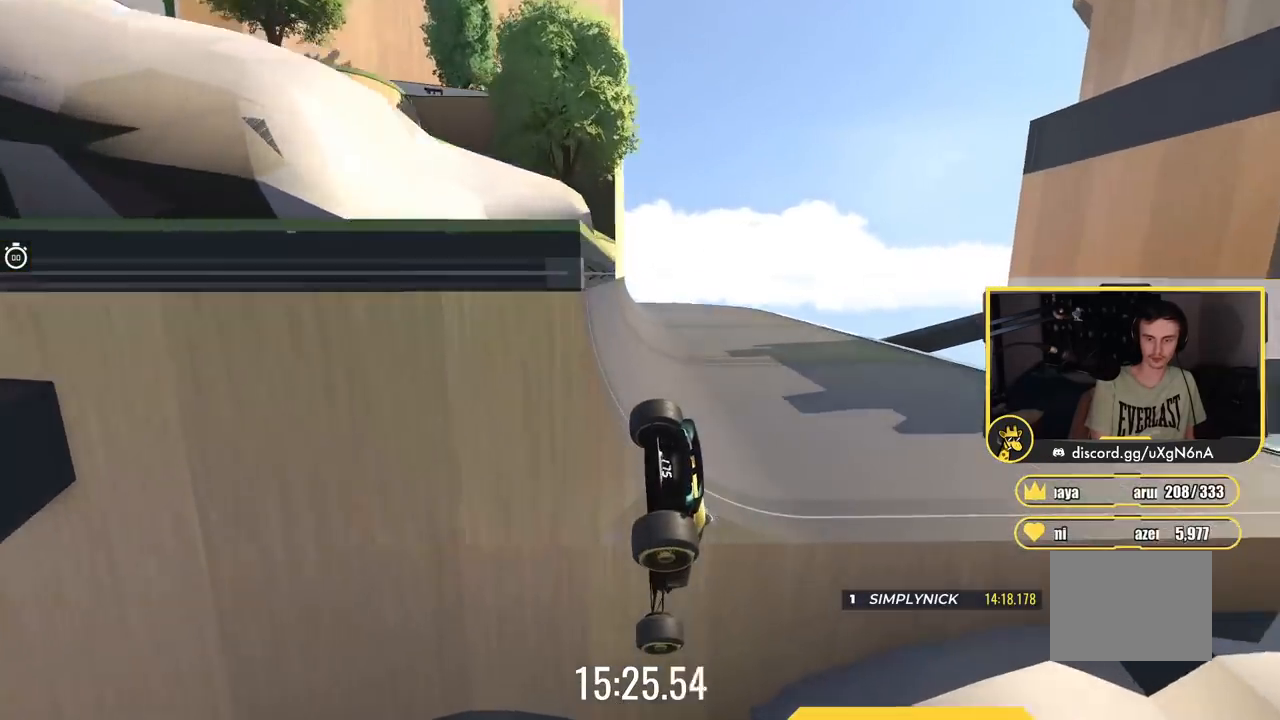
{"keys": ["up"], "events": []}
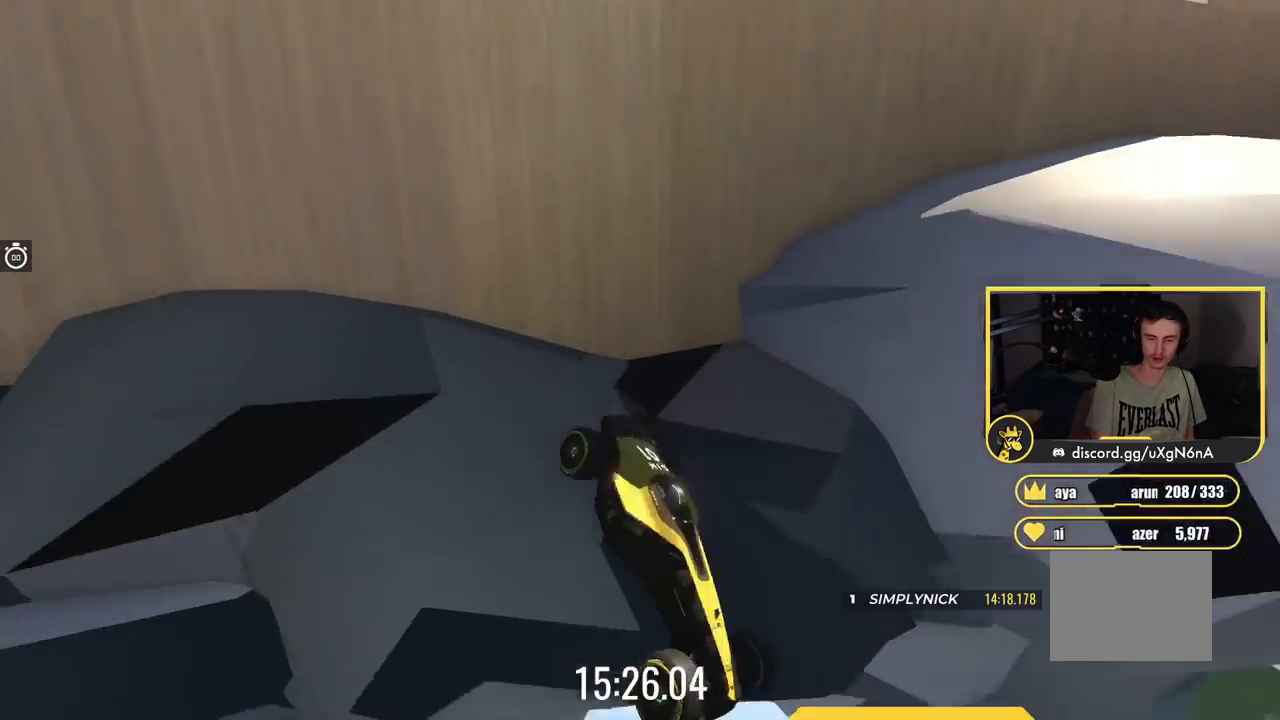
{"keys": ["up"], "events": []}
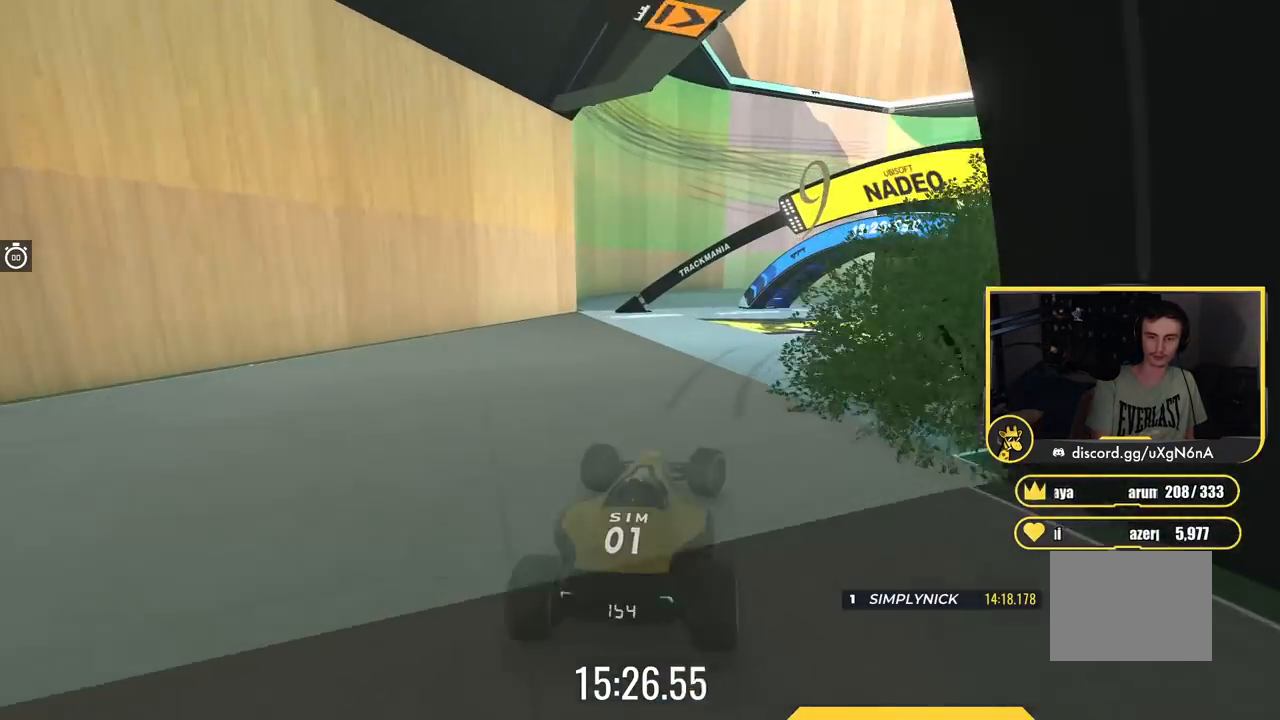
{"keys": ["right"], "events": [[50, "right", "down"], [351, "up", "up"]]}
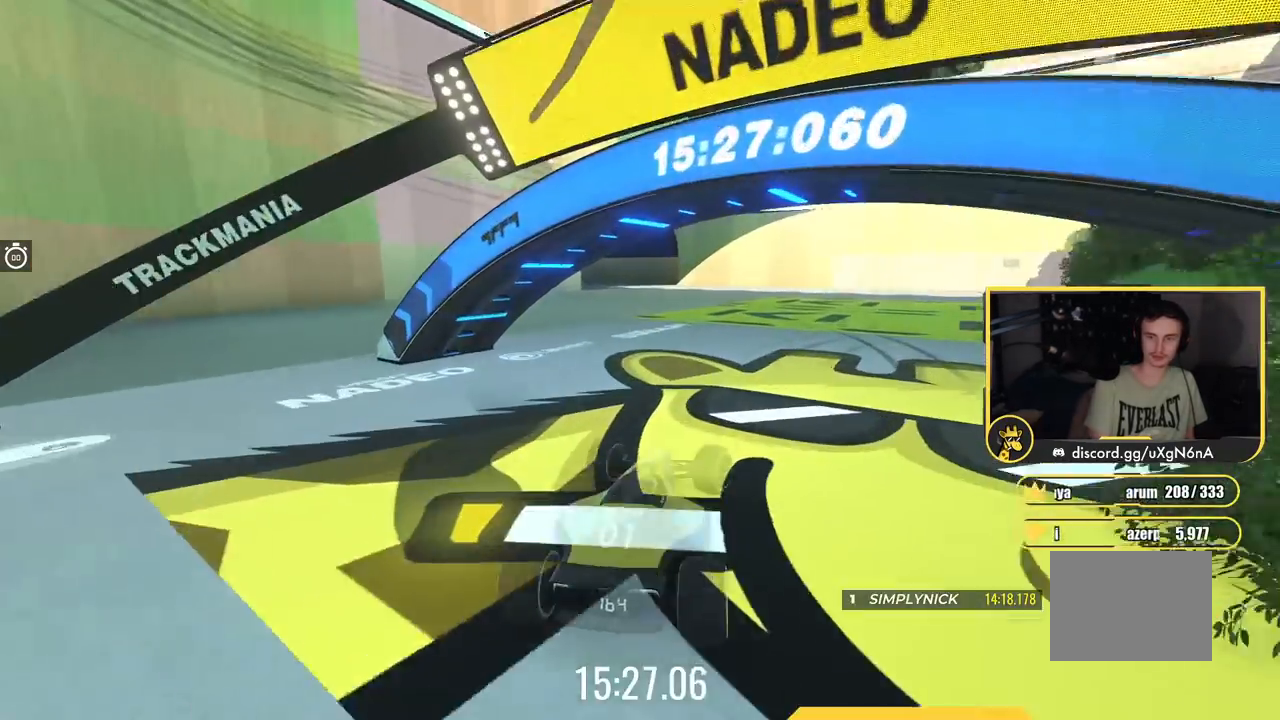
{"keys": ["right"], "events": []}
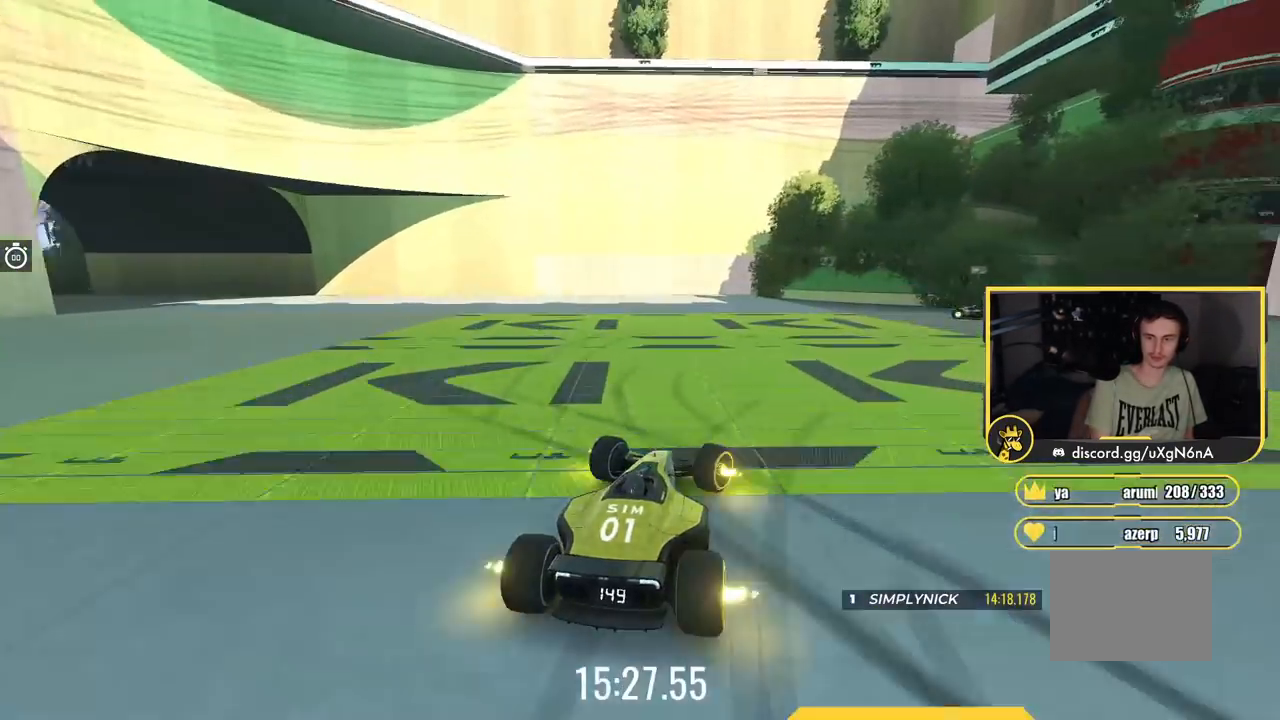
{"keys": ["right"], "events": []}
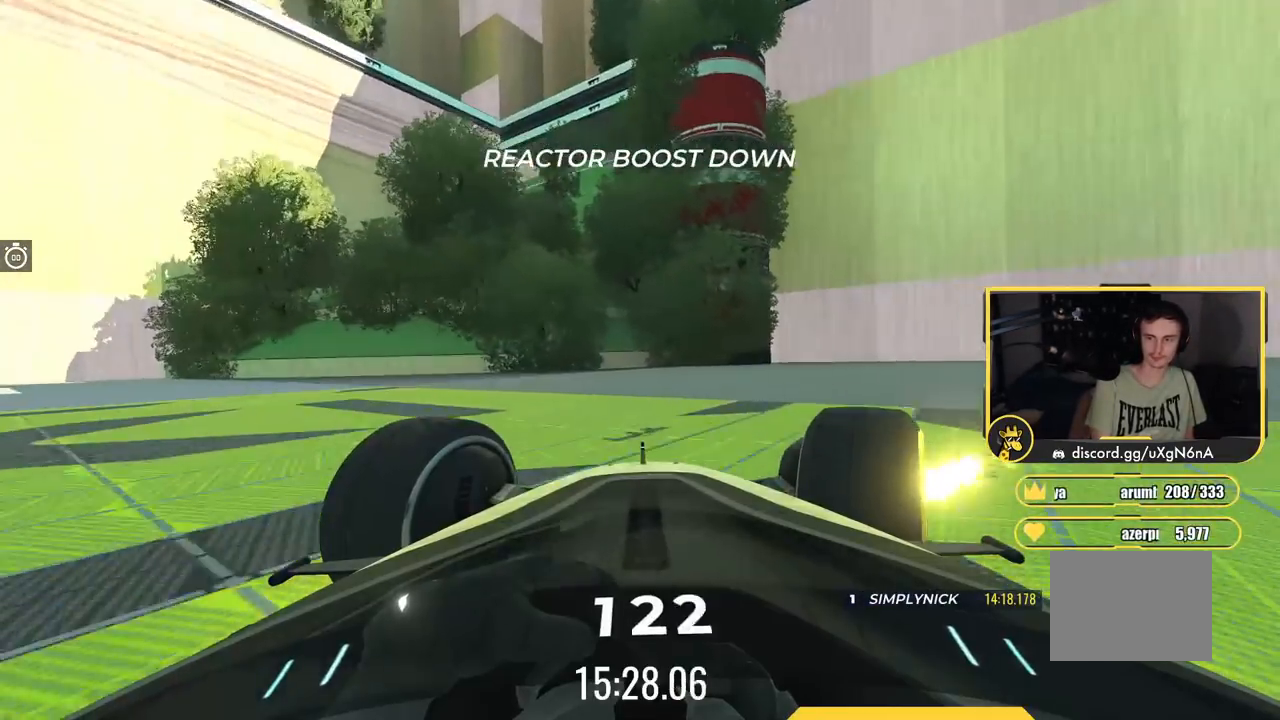
{"keys": ["right"], "events": []}